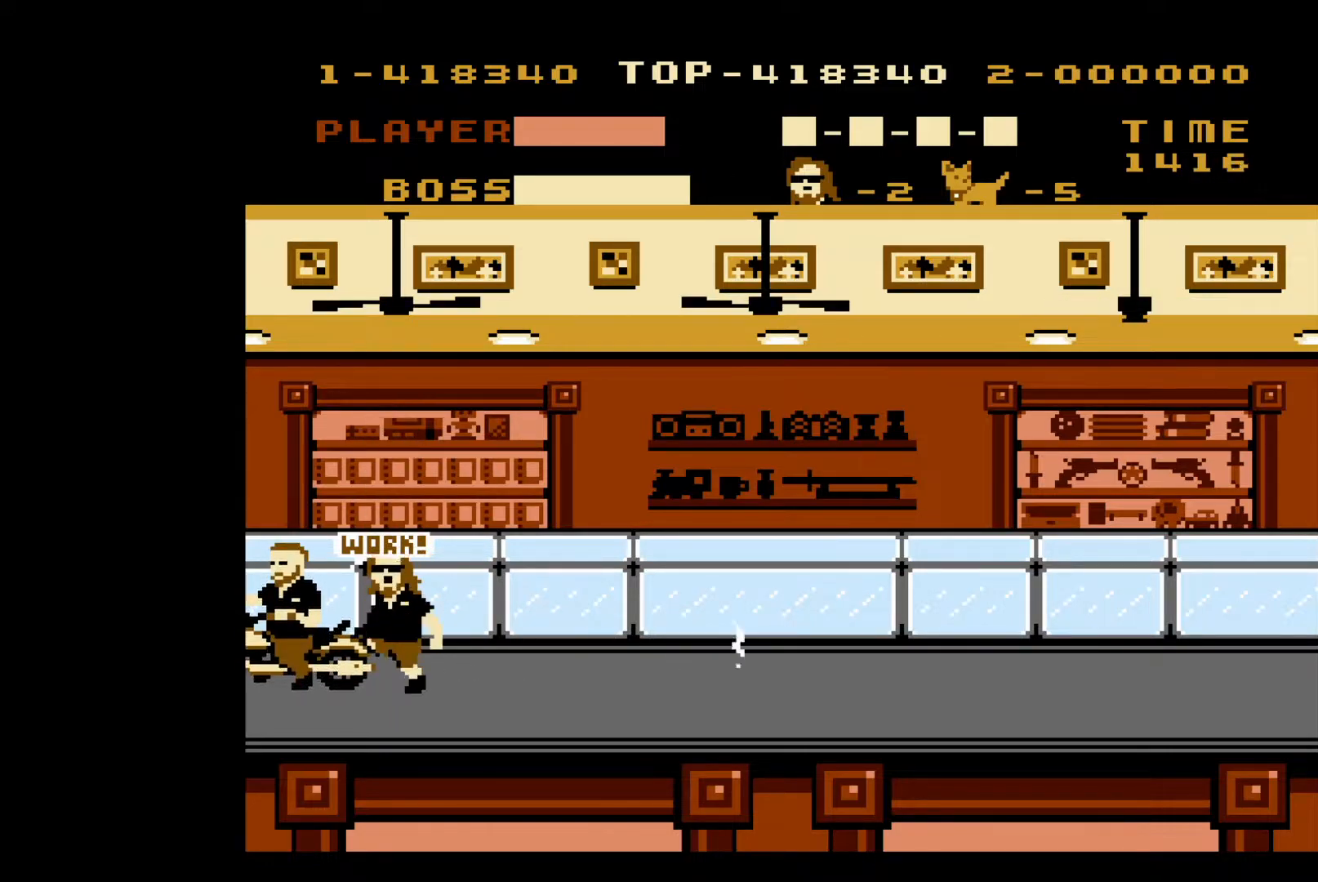
Gameplay with a controller (Nintendo layout); each line is a JSON object with the inputs held at the frame after it. "events" lists button and stick changes between this image and that frame as [ms after this image, input, new state], when the widget could be followed in between. Not read: L3 R3.
{"buttons": ["A"], "events": [[17, "B", "down"], [100, "B", "up"], [150, "B", "down"], [250, "B", "up"], [450, "A", "down"]]}
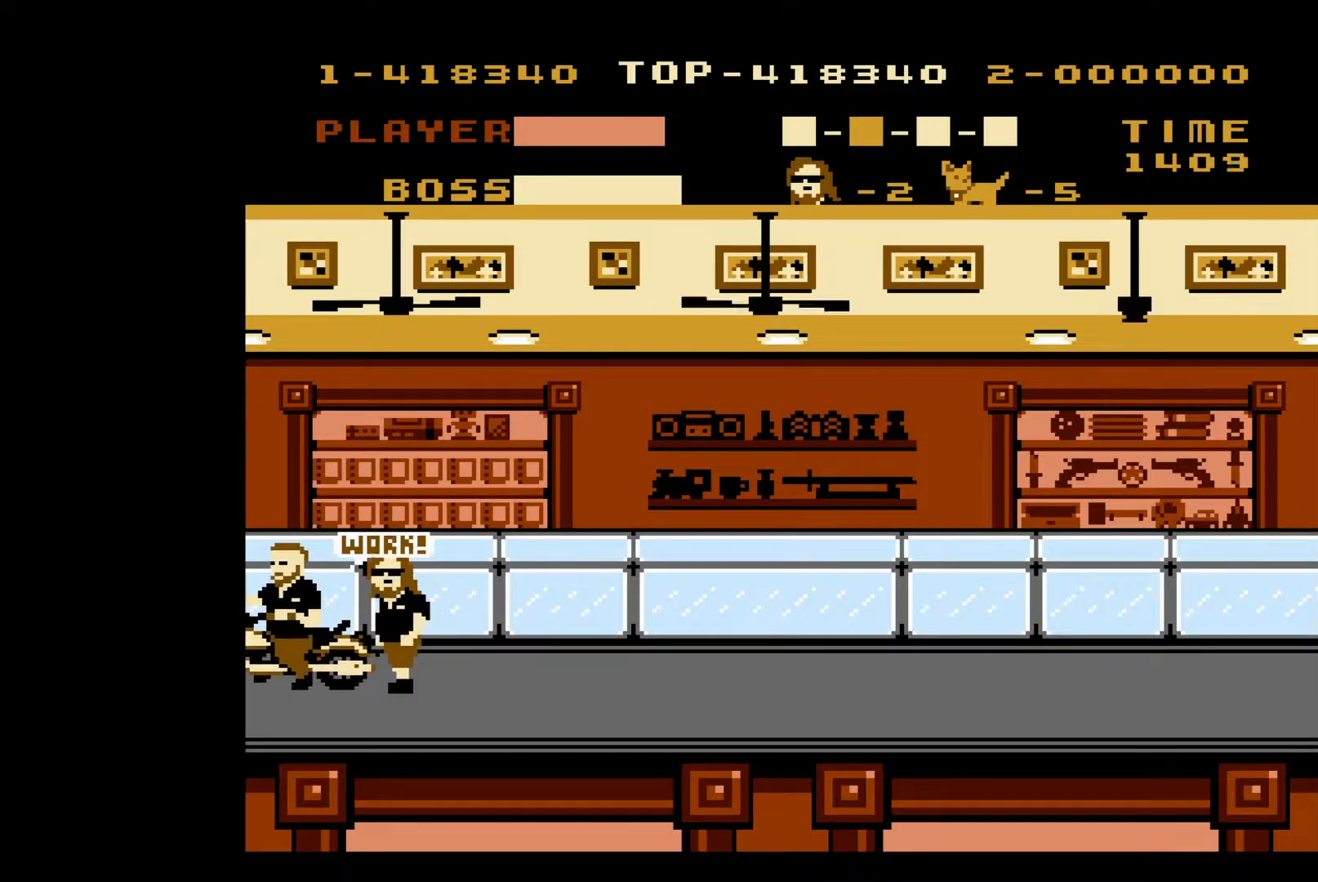
{"buttons": [], "events": [[117, "A", "up"]]}
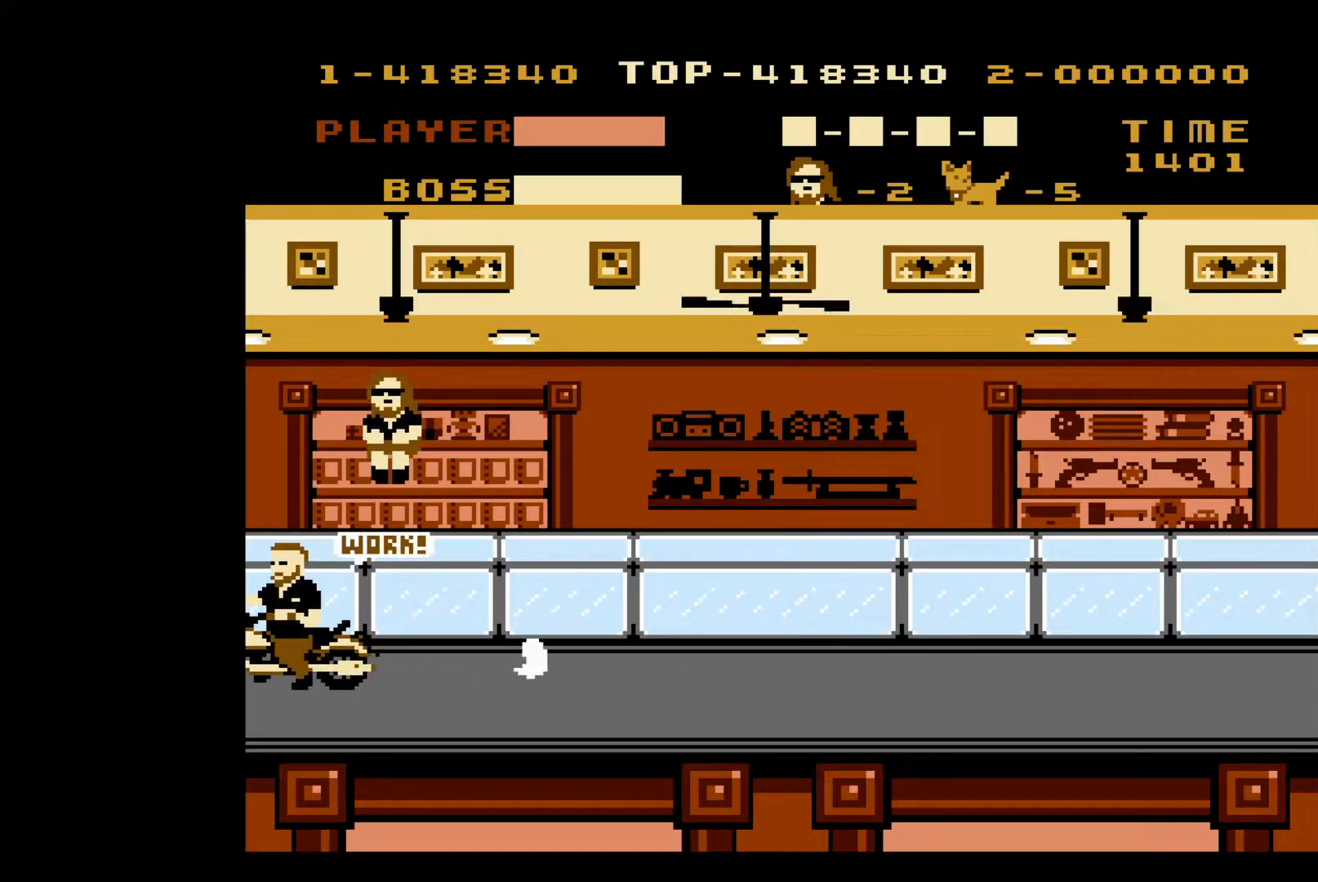
{"buttons": ["B"], "events": [[50, "B", "down"], [117, "B", "up"], [183, "B", "down"], [267, "B", "up"], [317, "B", "down"], [417, "B", "up"], [450, "B", "down"]]}
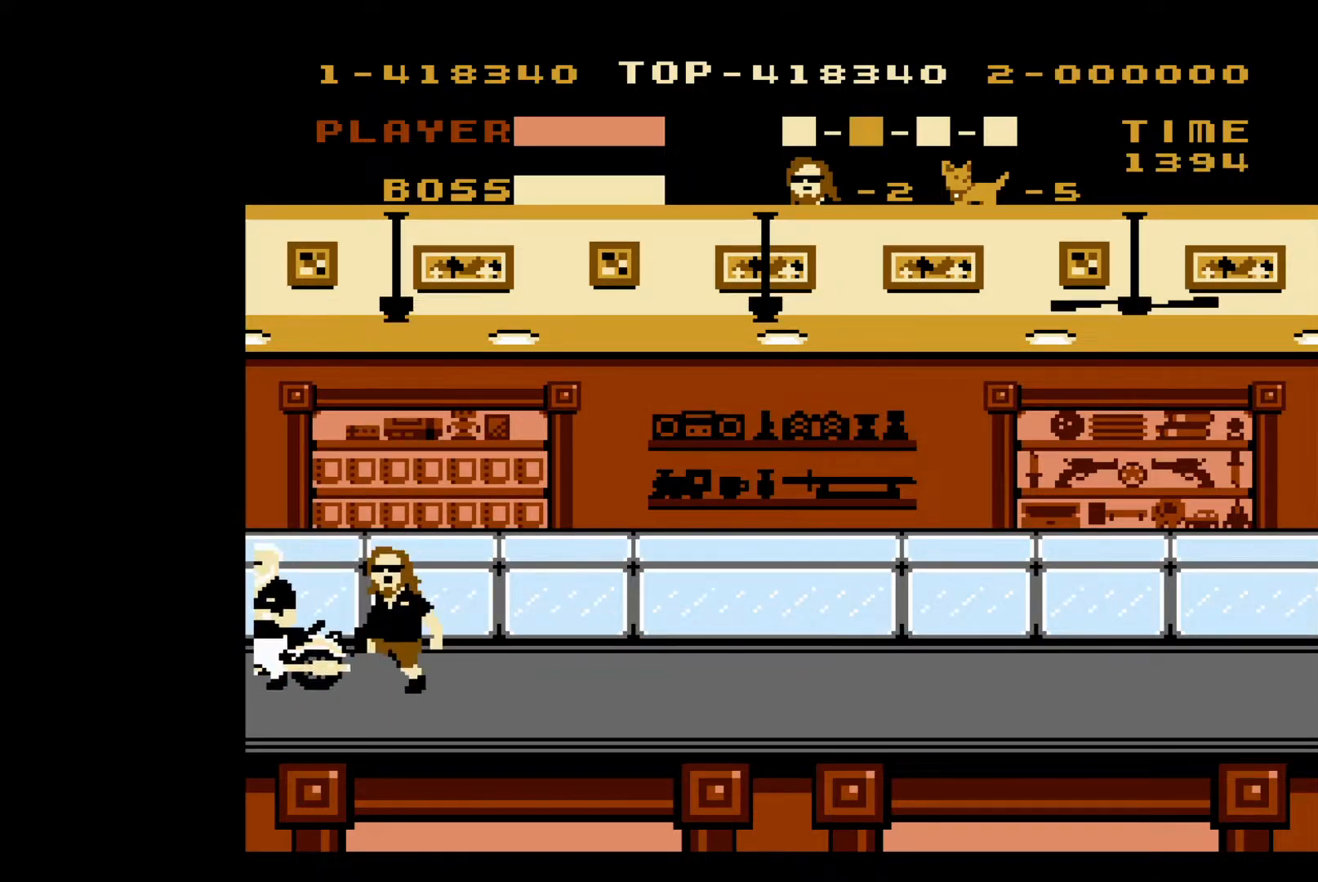
{"buttons": ["DPAD_RIGHT"], "events": [[50, "B", "up"], [50, "DPAD_RIGHT", "down"]]}
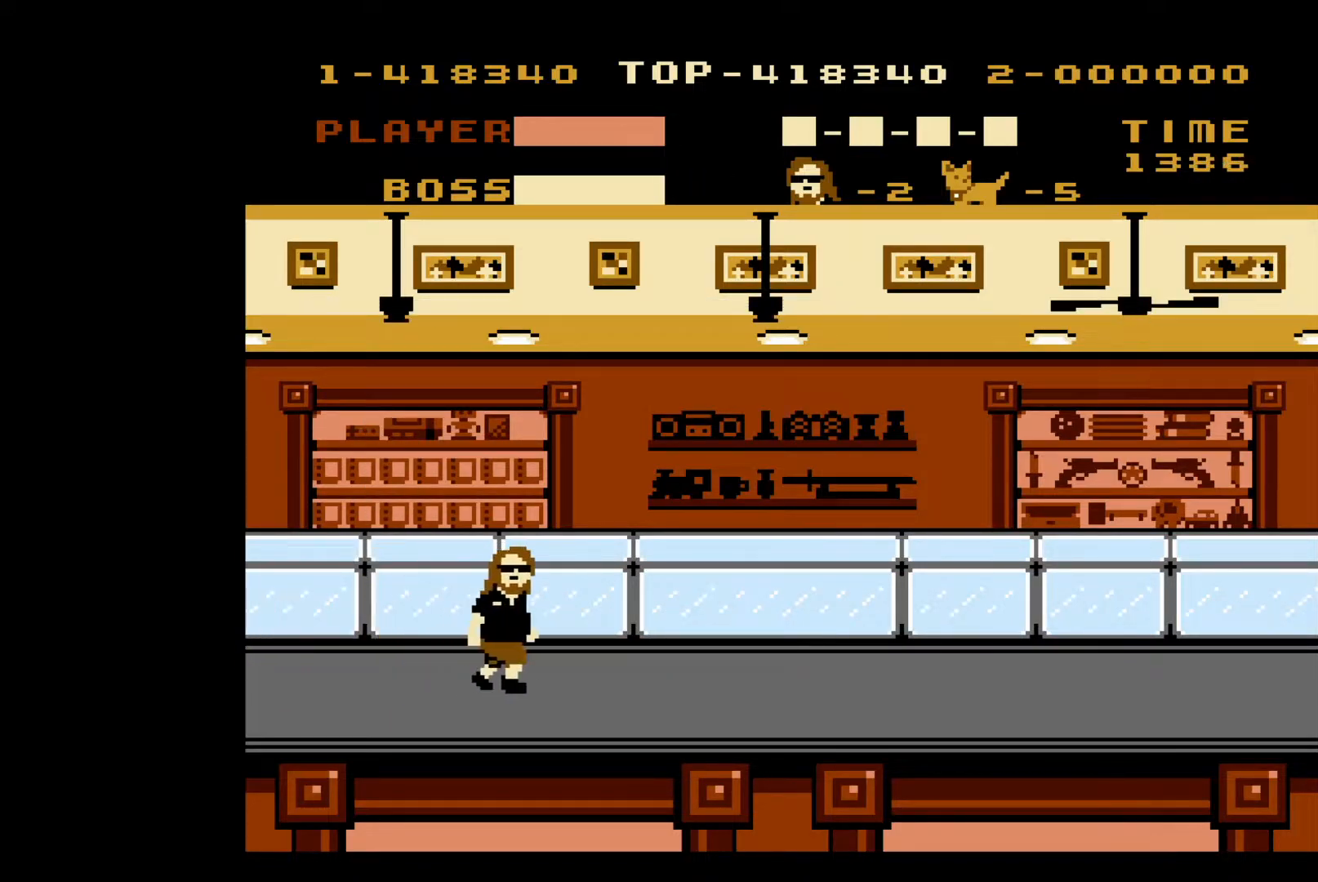
{"buttons": ["DPAD_RIGHT"], "events": []}
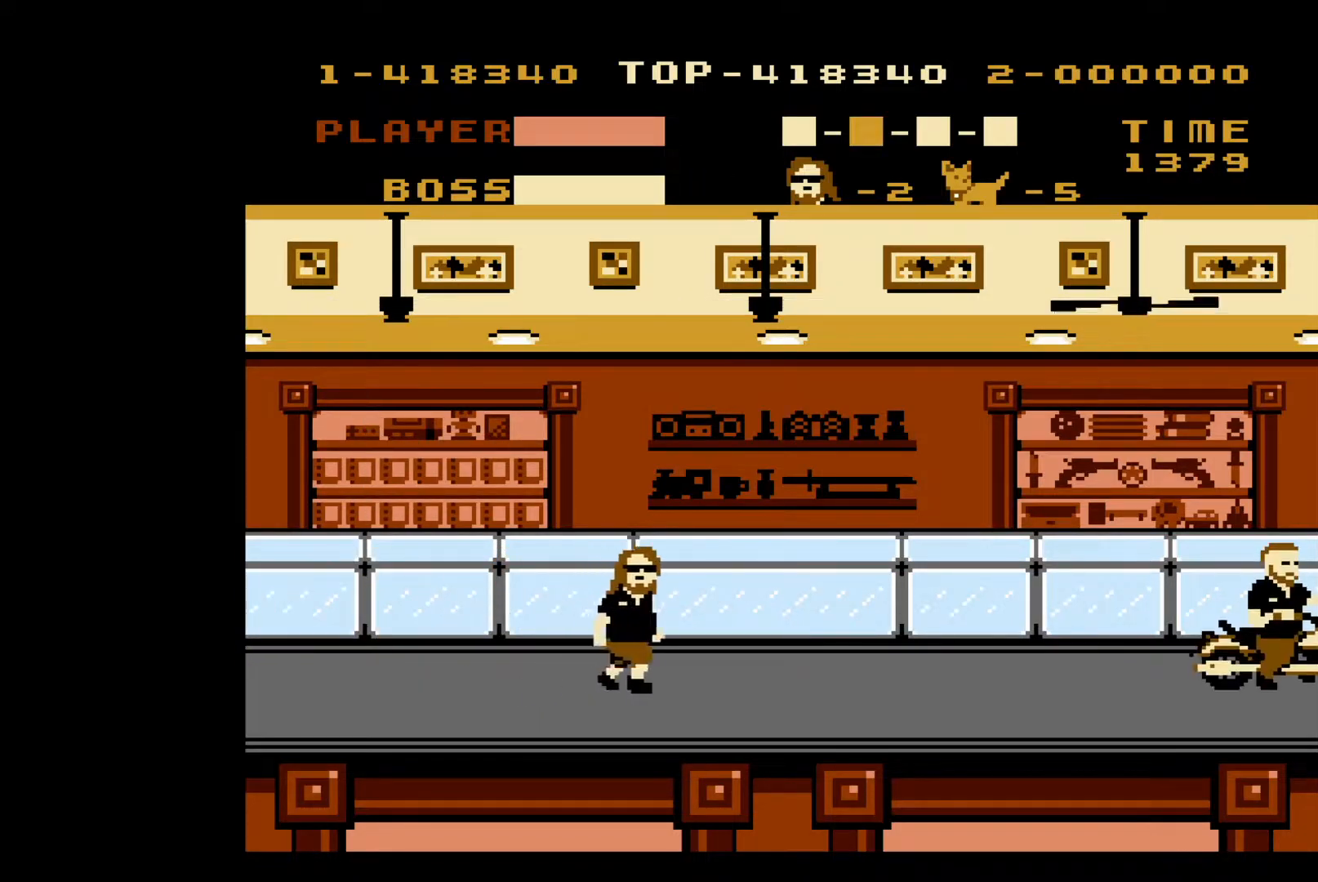
{"buttons": ["A", "DPAD_RIGHT"], "events": [[467, "A", "down"]]}
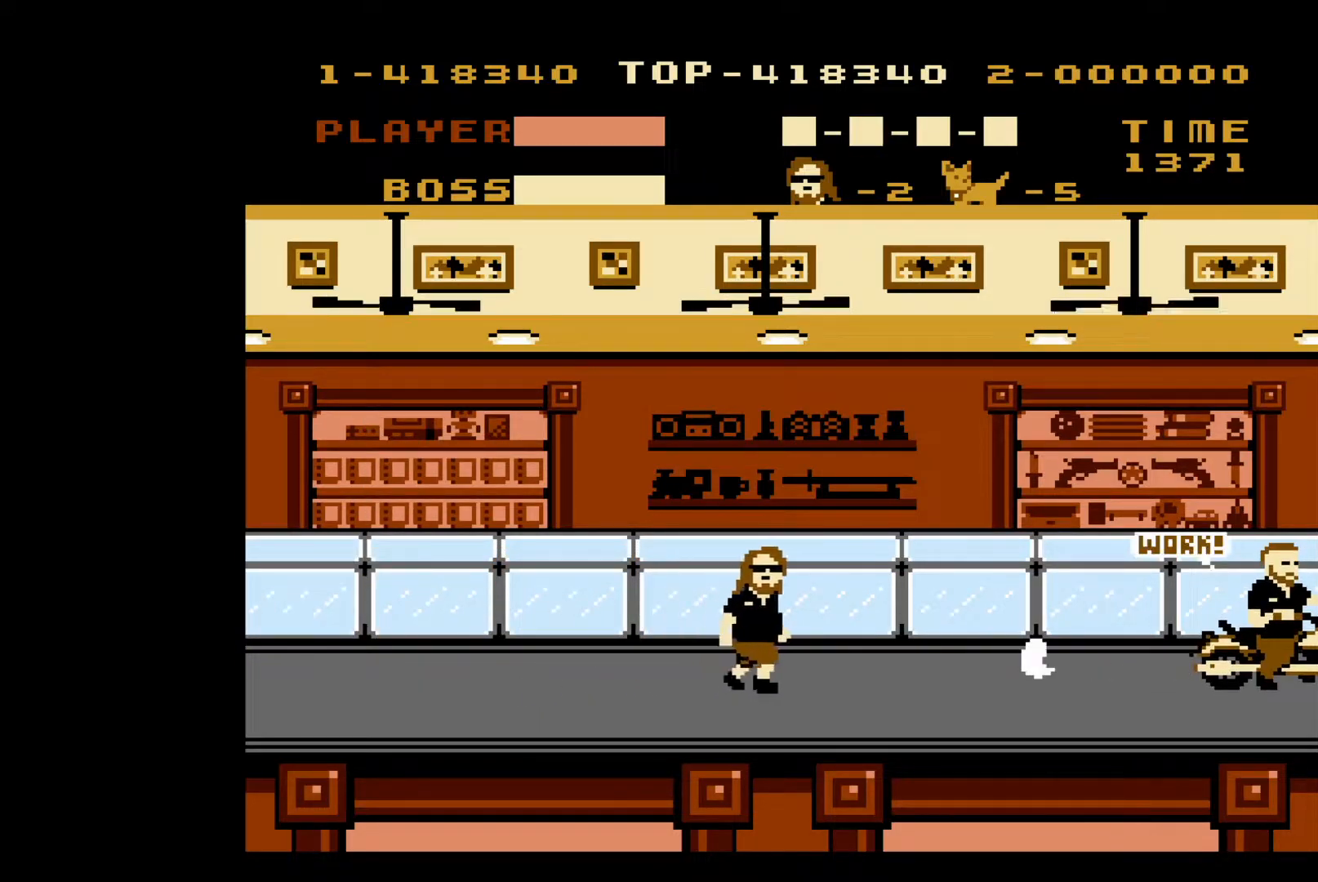
{"buttons": ["DPAD_RIGHT"], "events": [[350, "A", "up"]]}
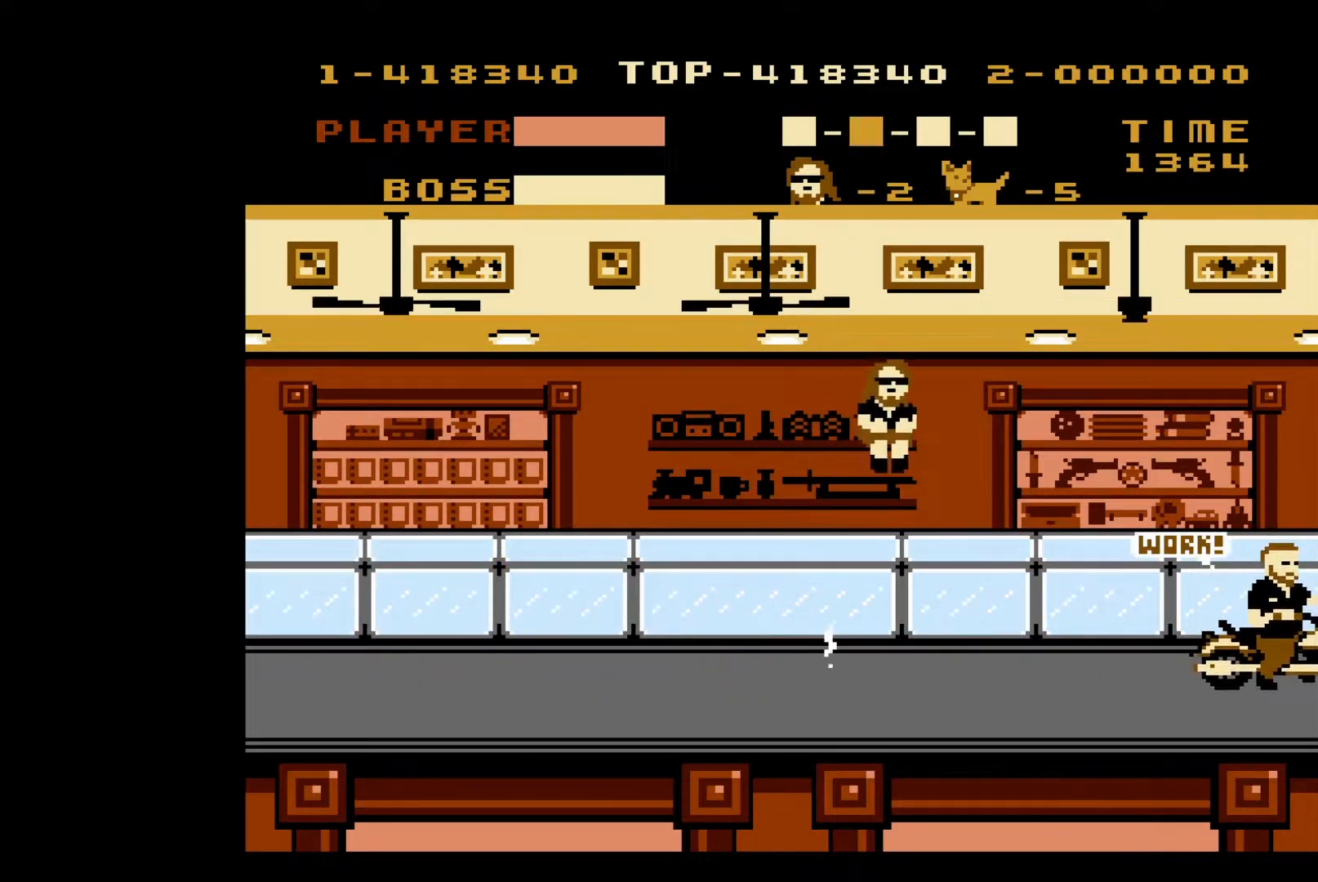
{"buttons": ["DPAD_RIGHT"], "events": [[217, "A", "down"], [450, "A", "up"]]}
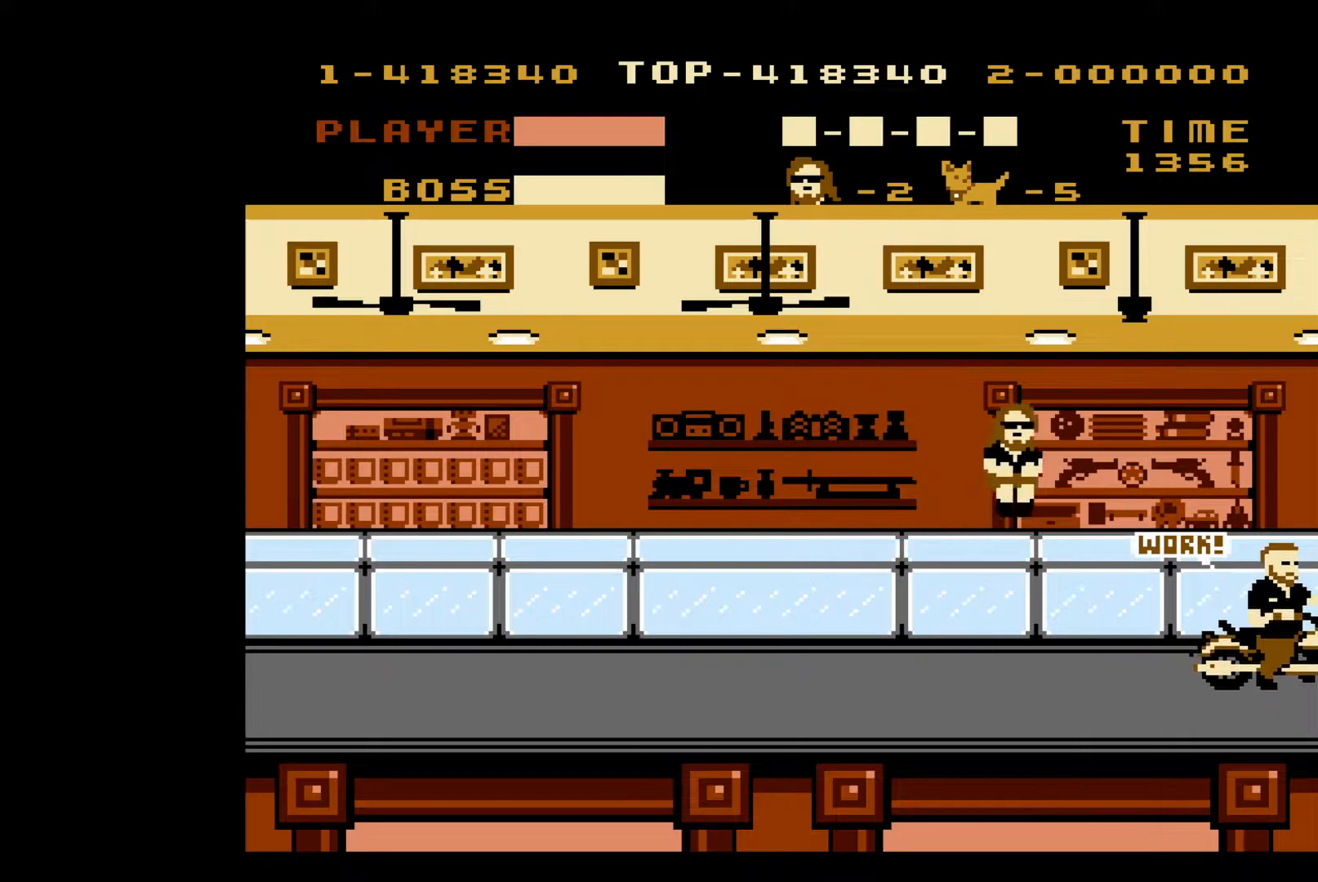
{"buttons": ["DPAD_RIGHT"], "events": [[383, "B", "down"], [483, "B", "up"]]}
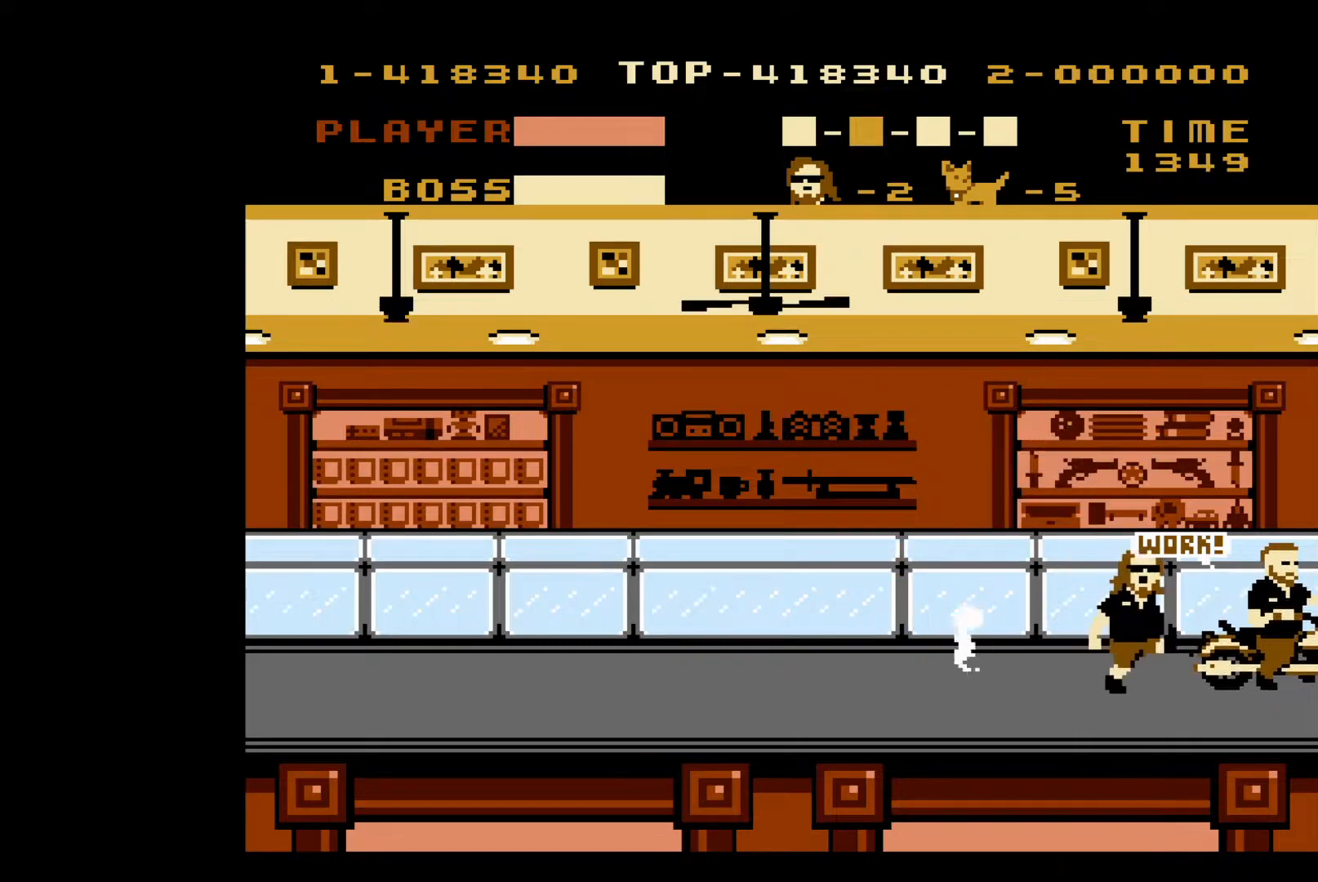
{"buttons": [], "events": [[33, "B", "down"], [33, "DPAD_RIGHT", "up"], [133, "B", "up"], [183, "B", "down"], [283, "B", "up"], [333, "B", "down"], [417, "B", "up"]]}
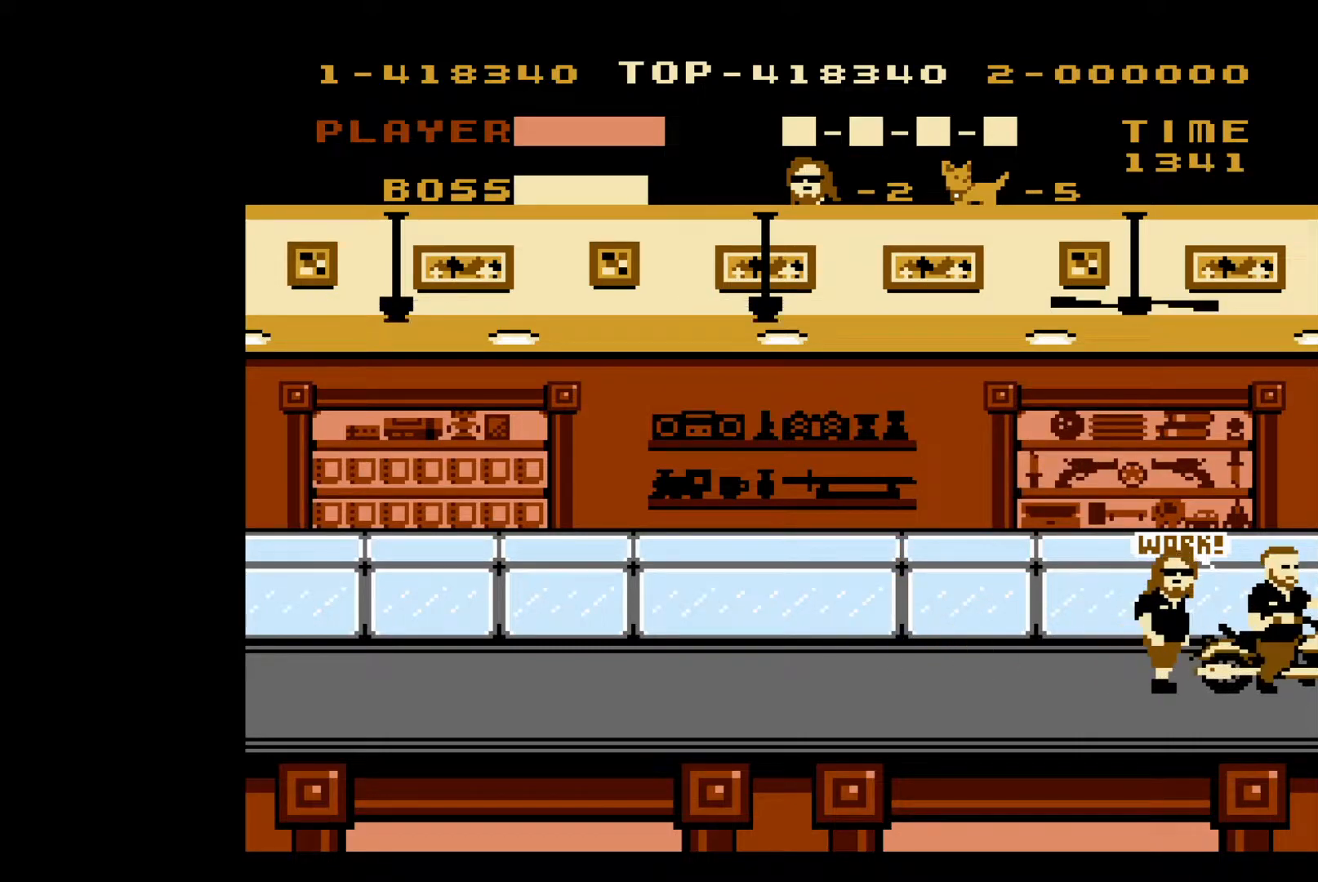
{"buttons": [], "events": [[50, "A", "down"], [217, "A", "up"]]}
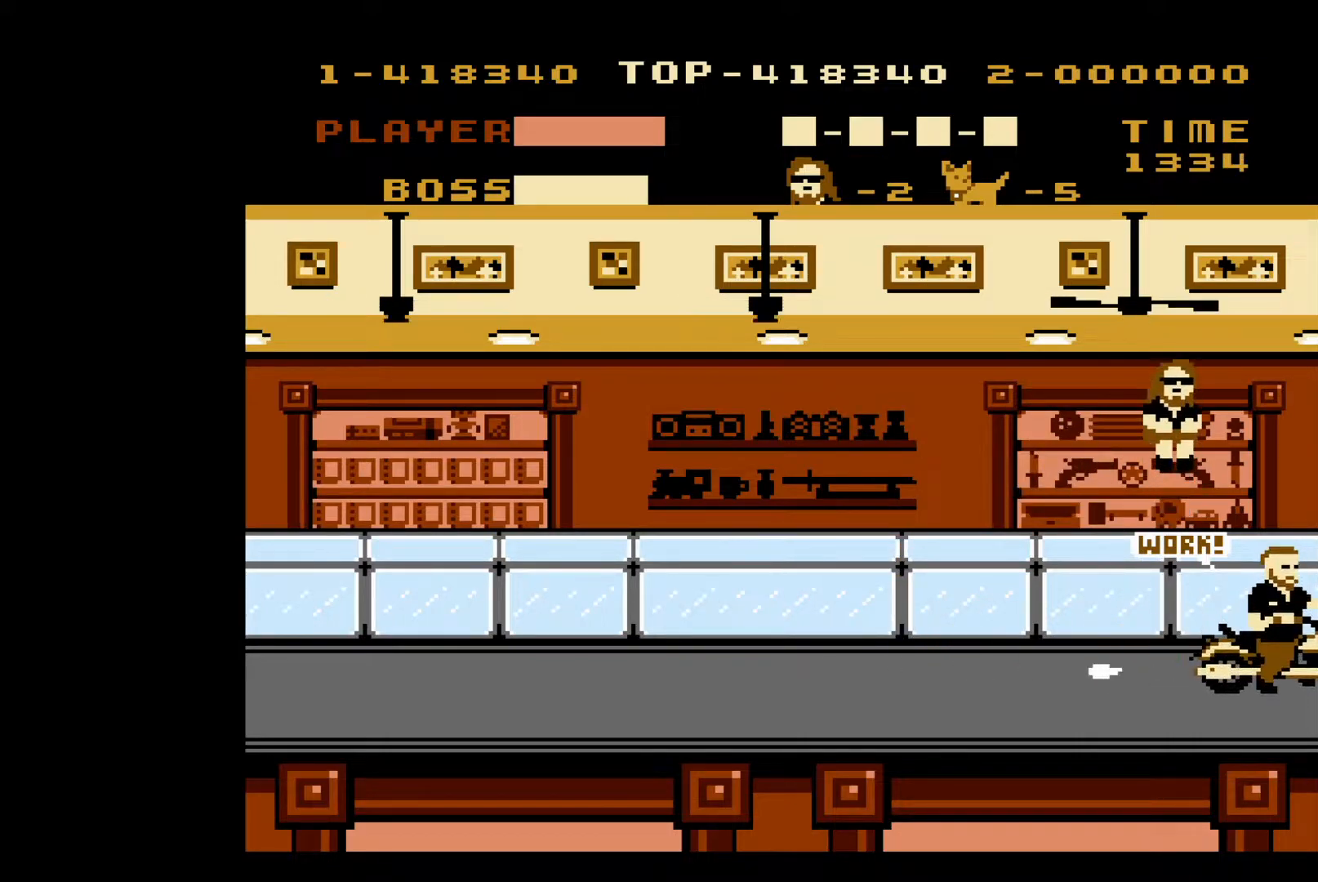
{"buttons": [], "events": [[33, "B", "down"], [183, "B", "up"], [233, "B", "down"], [333, "B", "up"], [383, "B", "down"], [450, "B", "up"]]}
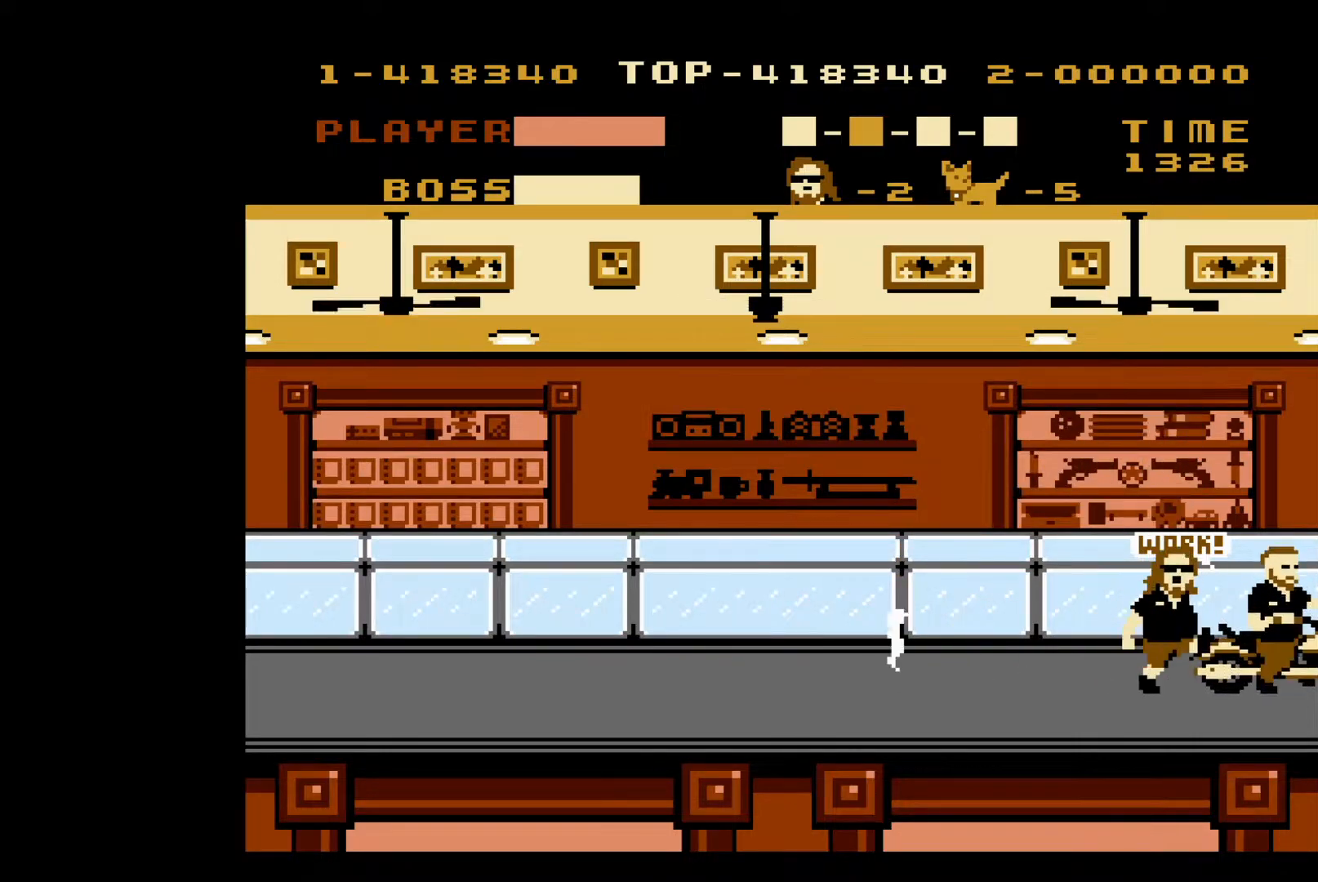
{"buttons": ["A"], "events": [[33, "B", "down"], [117, "B", "up"], [167, "B", "down"], [267, "B", "up"], [433, "A", "down"]]}
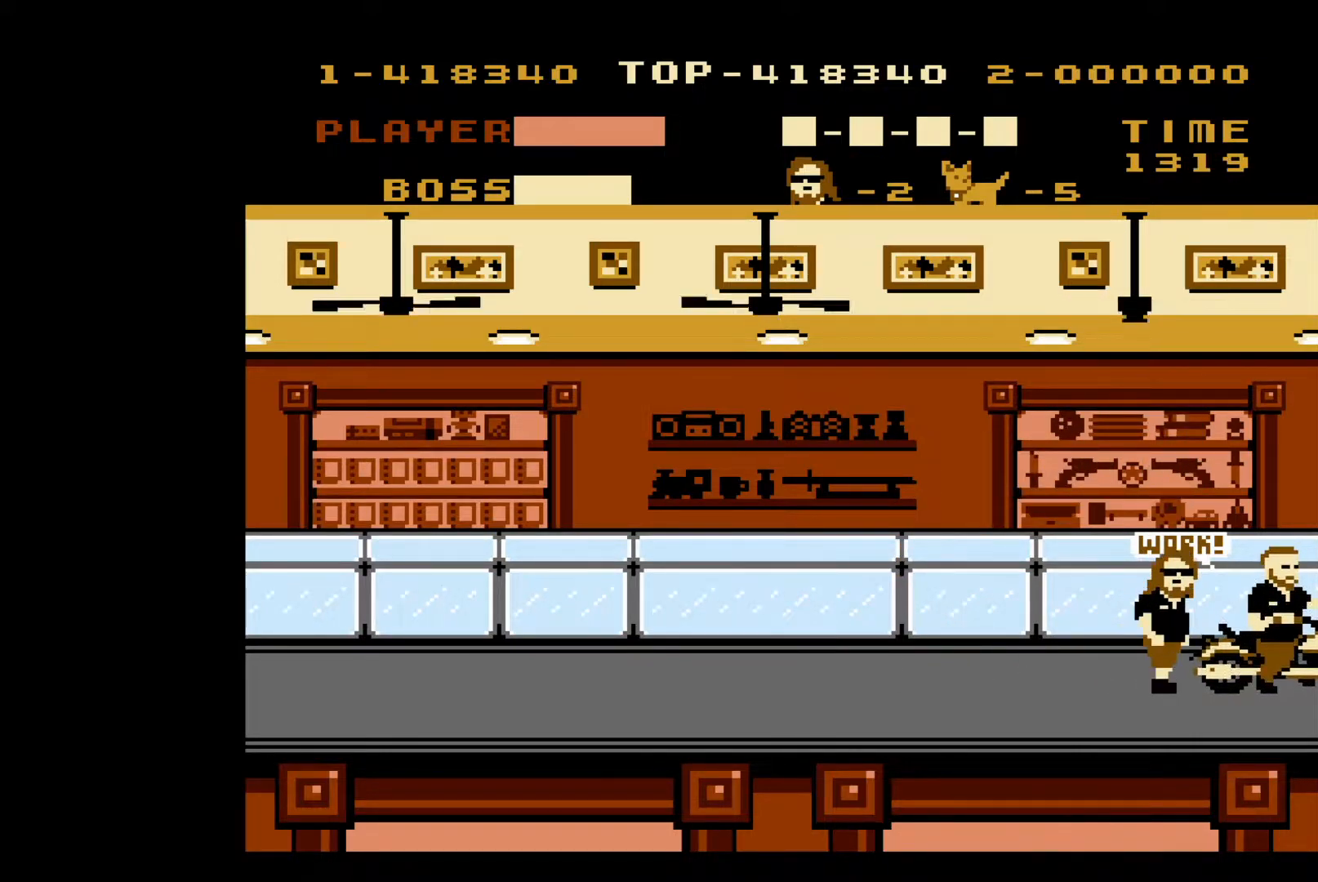
{"buttons": ["B"], "events": [[100, "A", "up"], [333, "B", "down"], [400, "B", "up"], [450, "B", "down"]]}
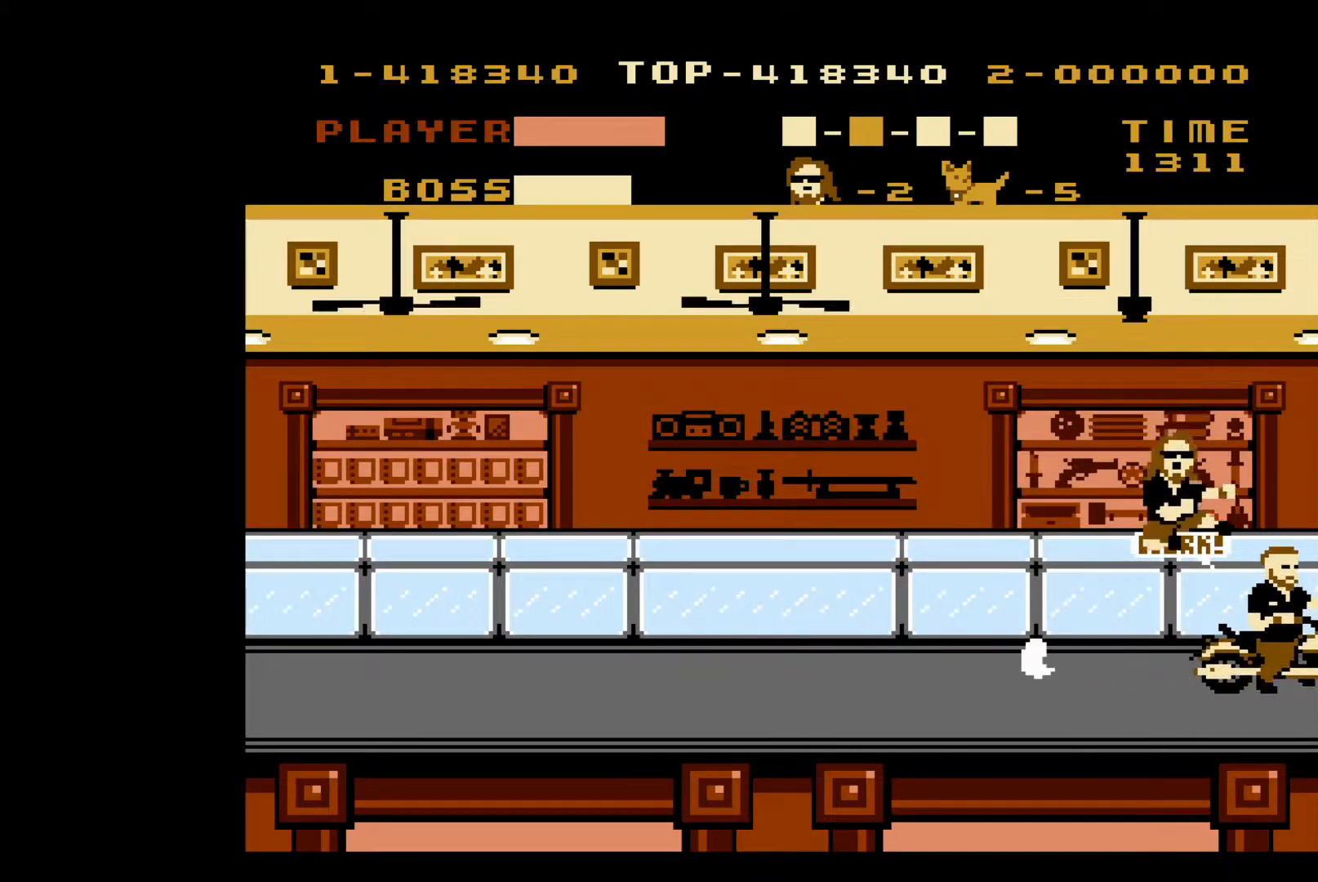
{"buttons": ["B"], "events": [[50, "B", "up"], [117, "B", "down"], [217, "B", "up"], [267, "B", "down"], [367, "B", "up"], [417, "B", "down"]]}
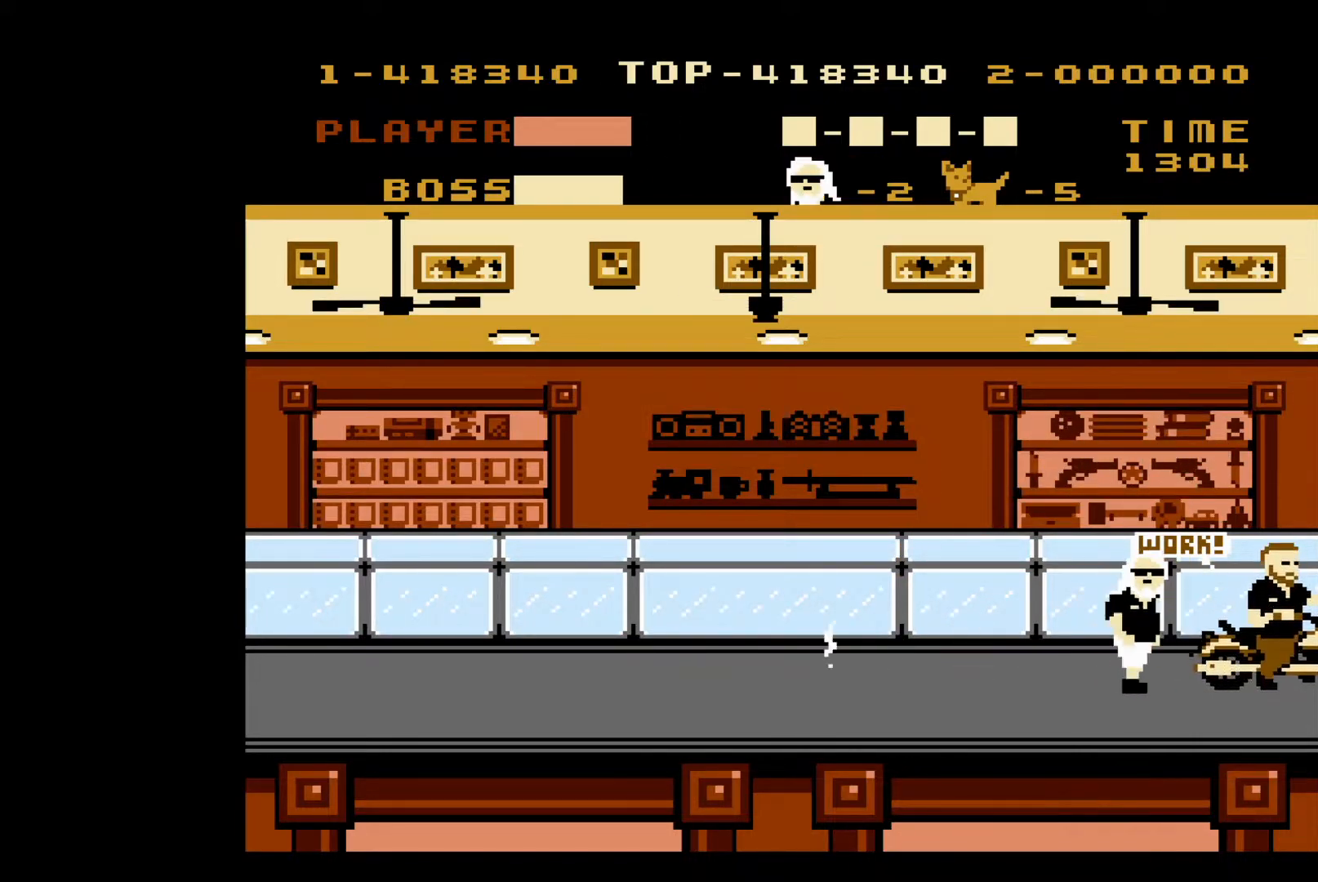
{"buttons": ["DPAD_LEFT"], "events": [[17, "B", "up"], [67, "B", "down"], [83, "DPAD_RIGHT", "down"], [150, "B", "up"], [167, "DPAD_RIGHT", "up"], [217, "B", "down"], [300, "B", "up"], [450, "DPAD_LEFT", "down"]]}
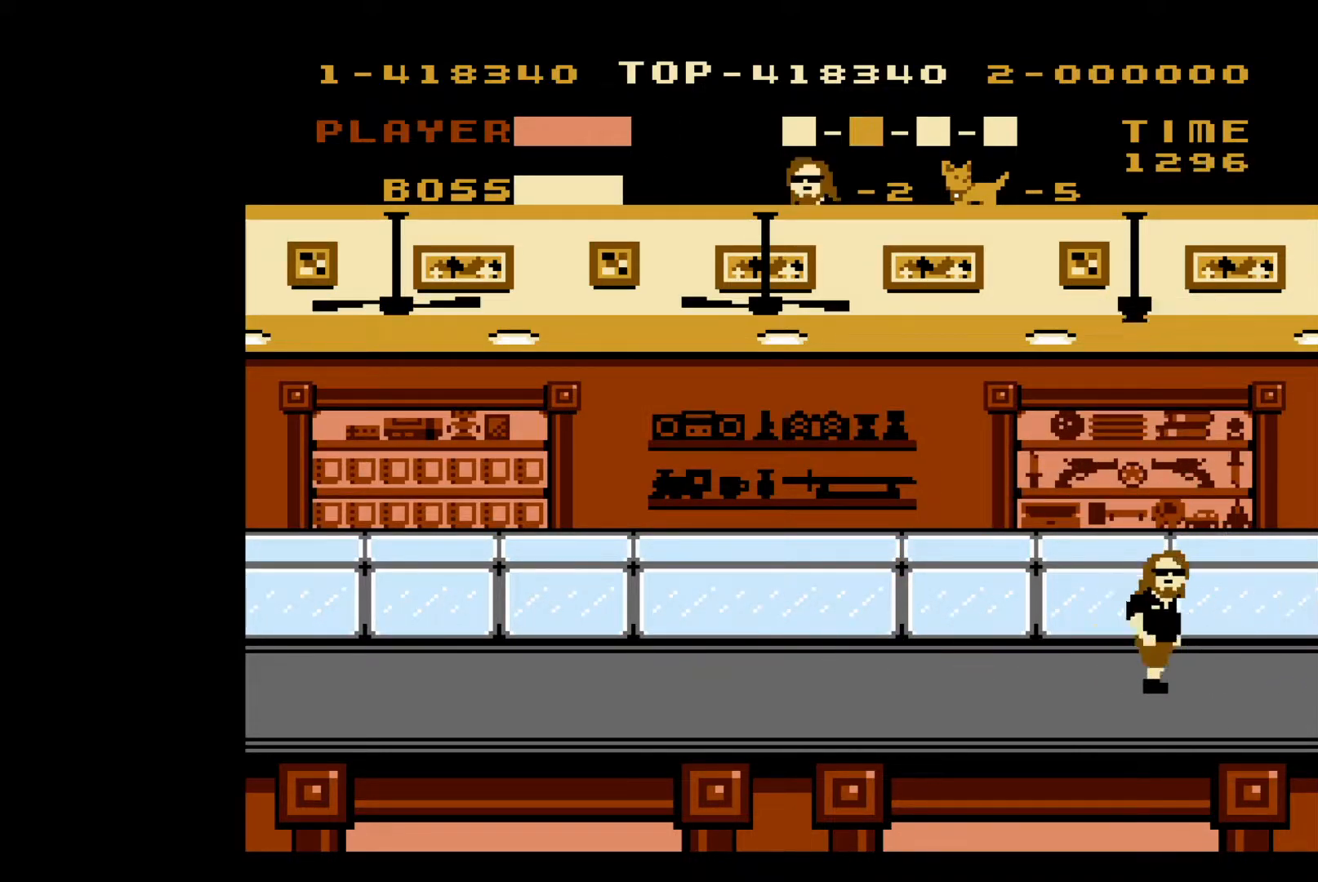
{"buttons": ["DPAD_LEFT"], "events": []}
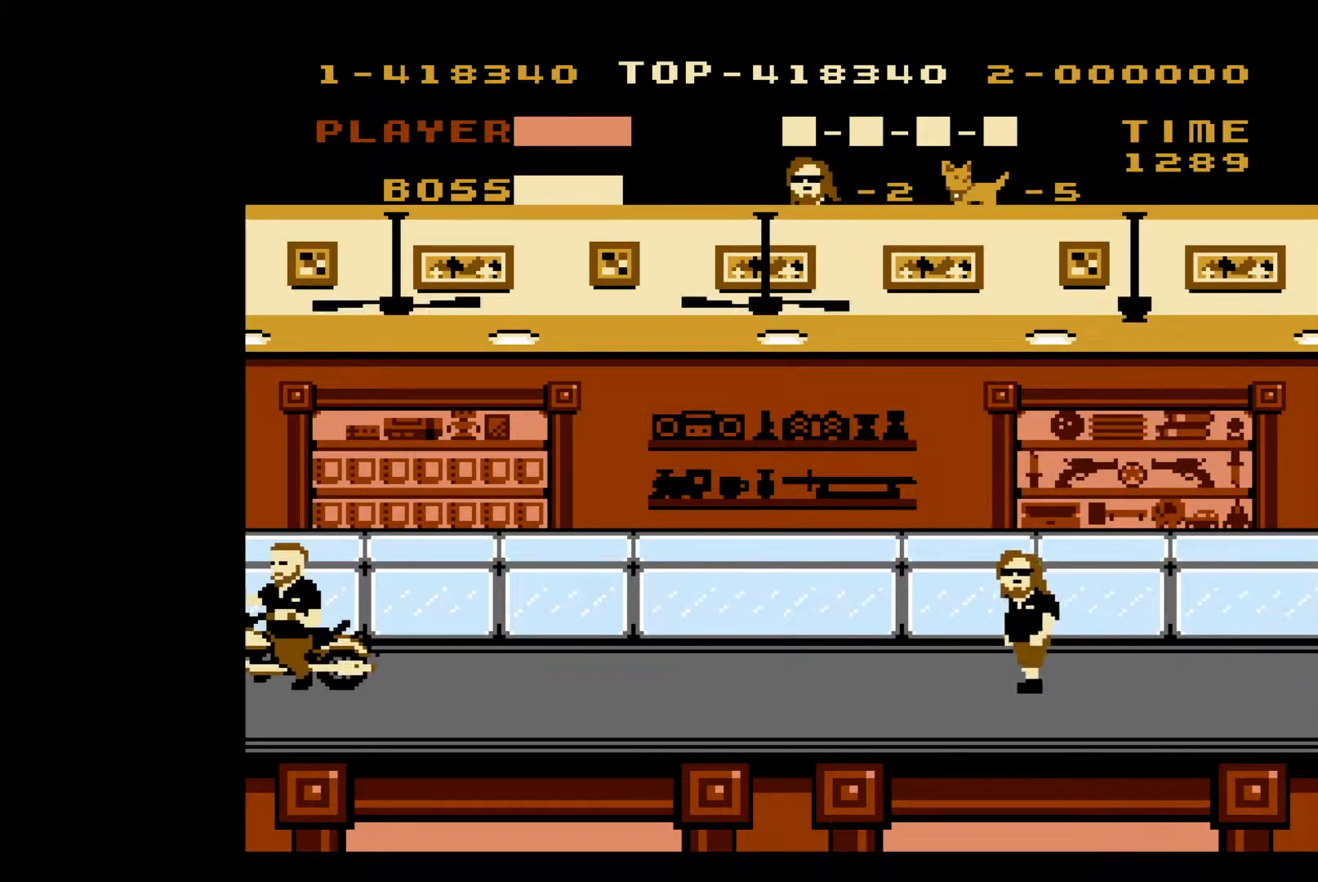
{"buttons": ["DPAD_LEFT"], "events": []}
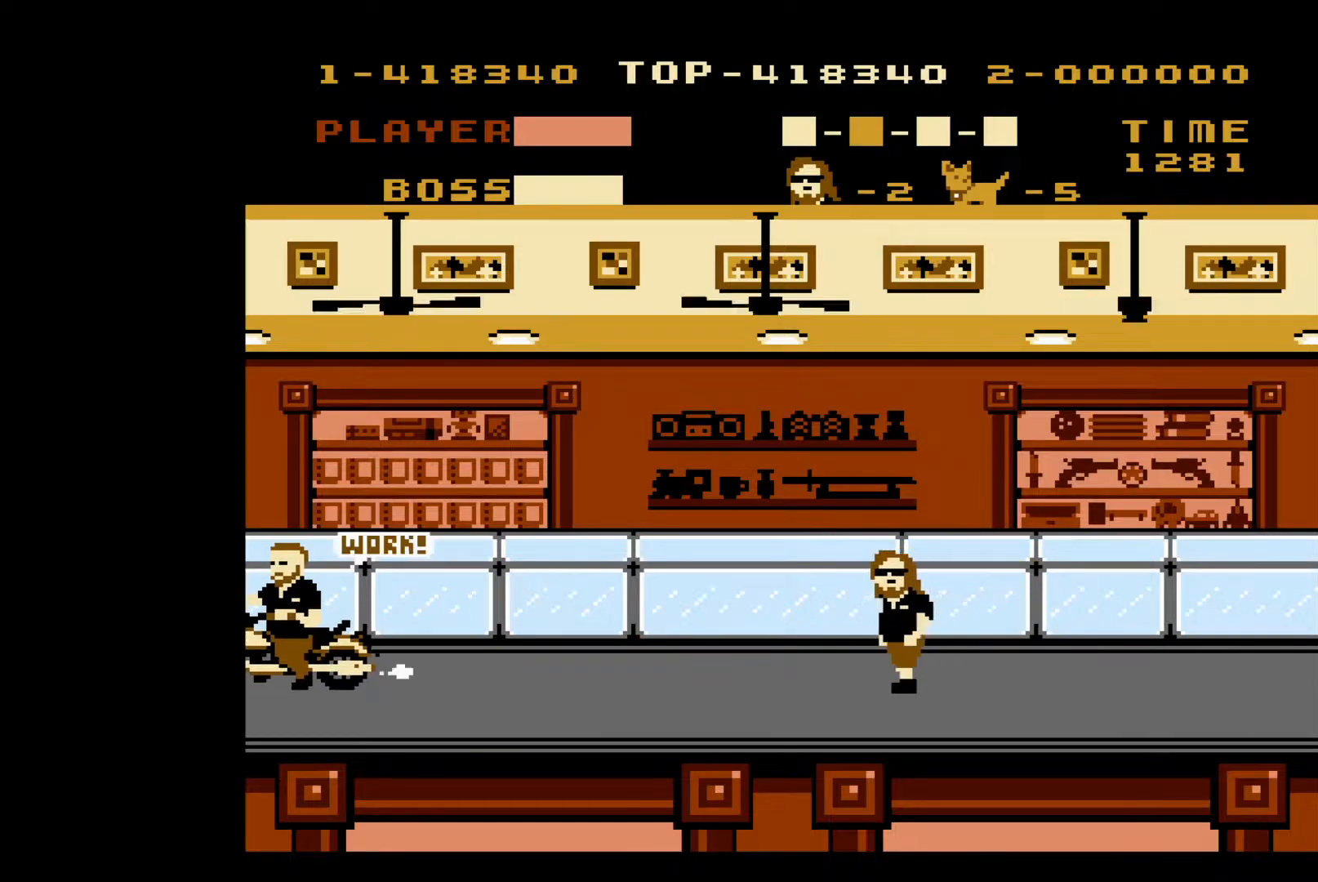
{"buttons": ["A", "DPAD_LEFT"], "events": [[200, "A", "down"]]}
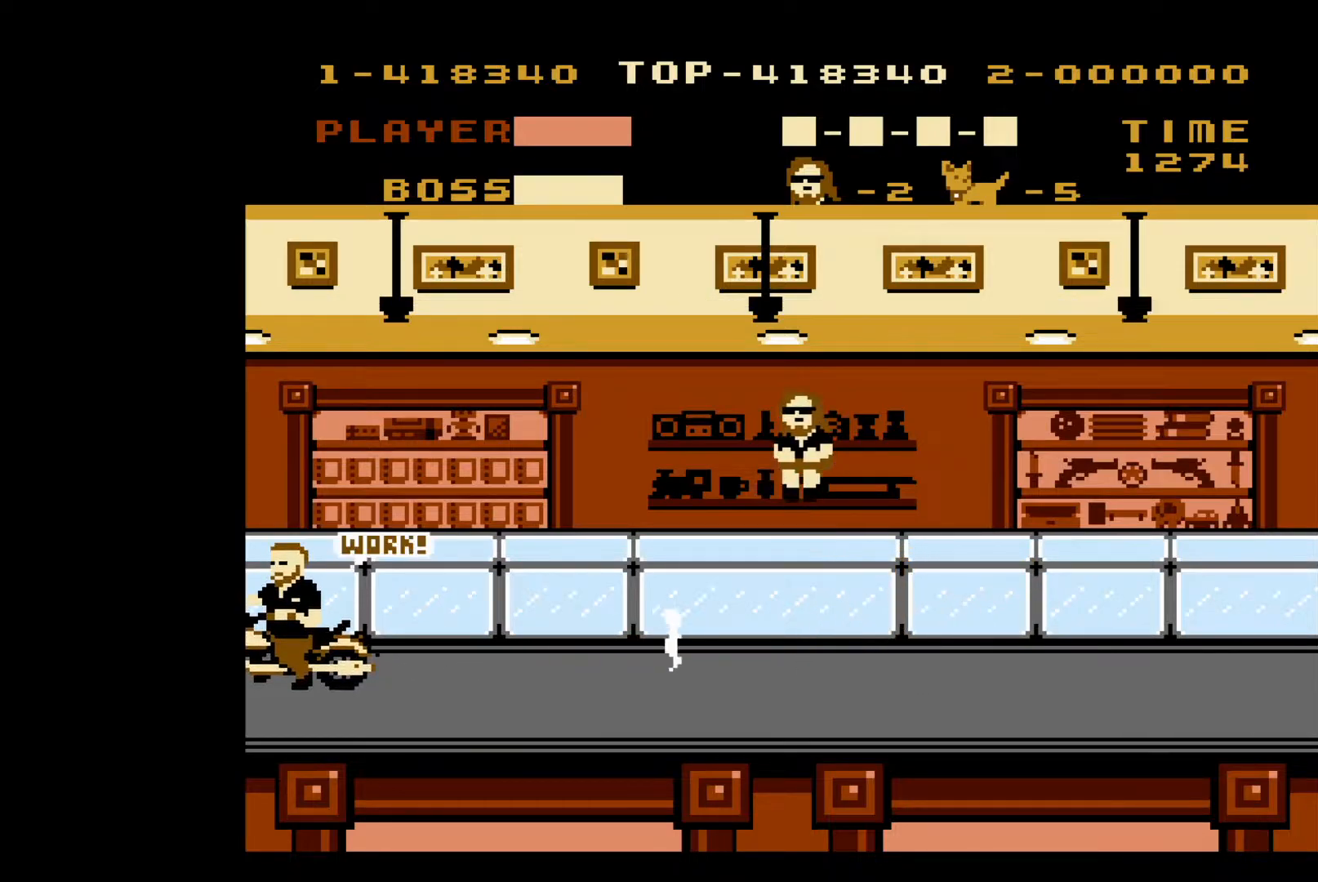
{"buttons": ["DPAD_LEFT"], "events": [[150, "A", "up"]]}
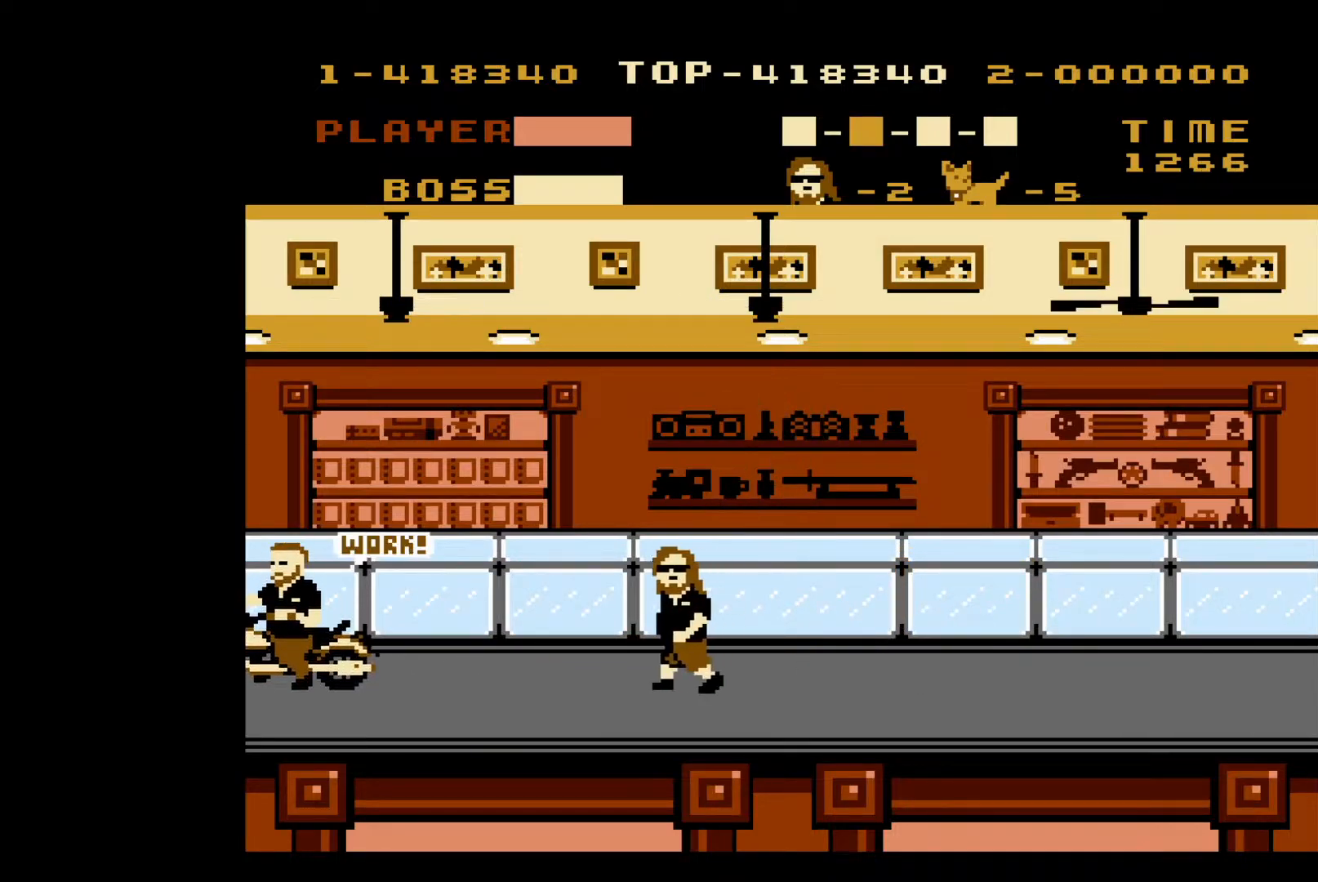
{"buttons": ["DPAD_LEFT"], "events": [[33, "A", "down"], [500, "A", "up"]]}
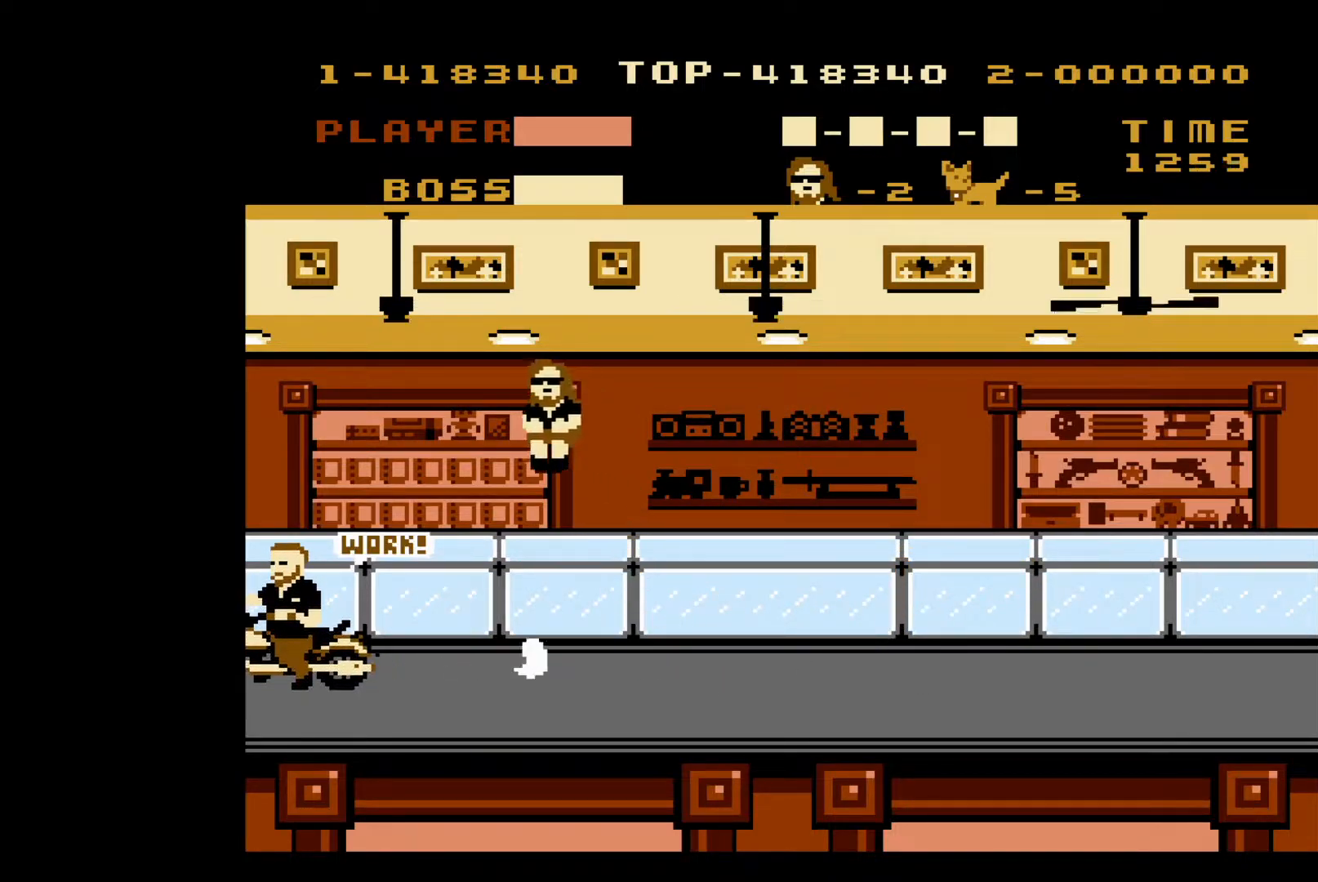
{"buttons": [], "events": [[400, "B", "down"], [433, "DPAD_LEFT", "up"], [500, "B", "up"]]}
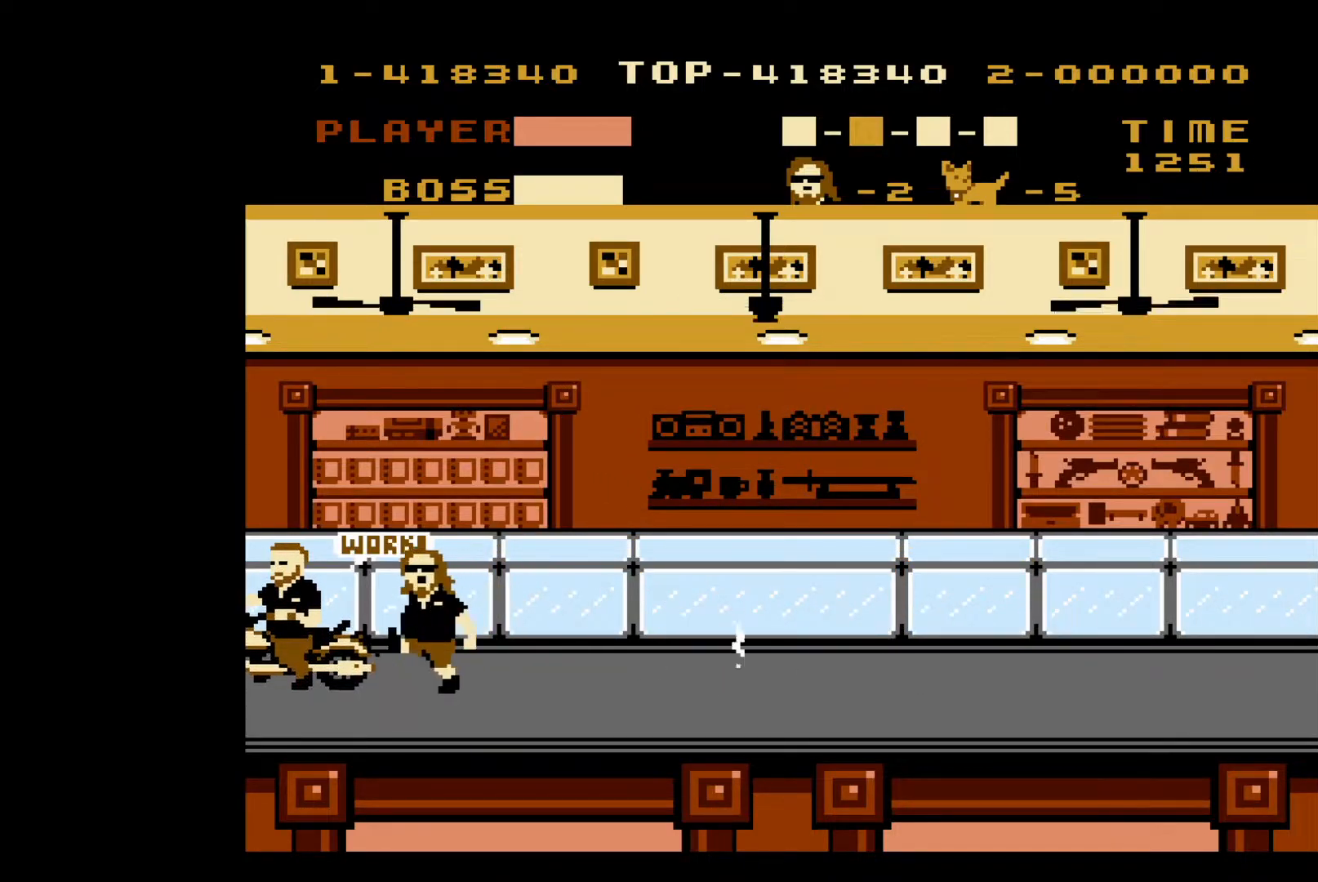
{"buttons": [], "events": [[50, "B", "down"], [117, "DPAD_LEFT", "down"], [150, "B", "up"], [167, "DPAD_LEFT", "up"], [267, "A", "down"], [467, "A", "up"]]}
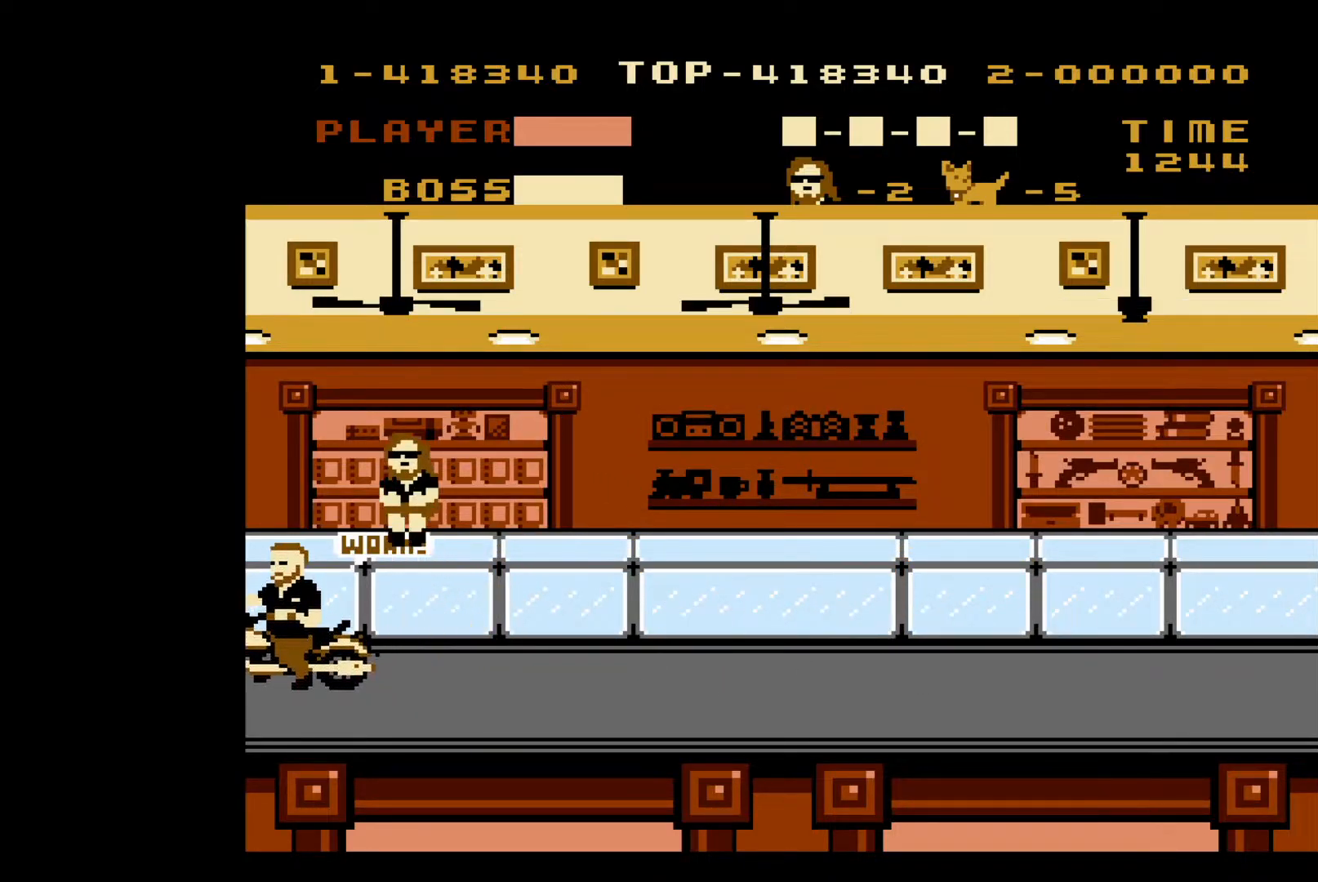
{"buttons": ["B"], "events": [[217, "DPAD_LEFT", "down"], [267, "DPAD_LEFT", "up"], [300, "B", "down"], [383, "B", "up"], [433, "B", "down"]]}
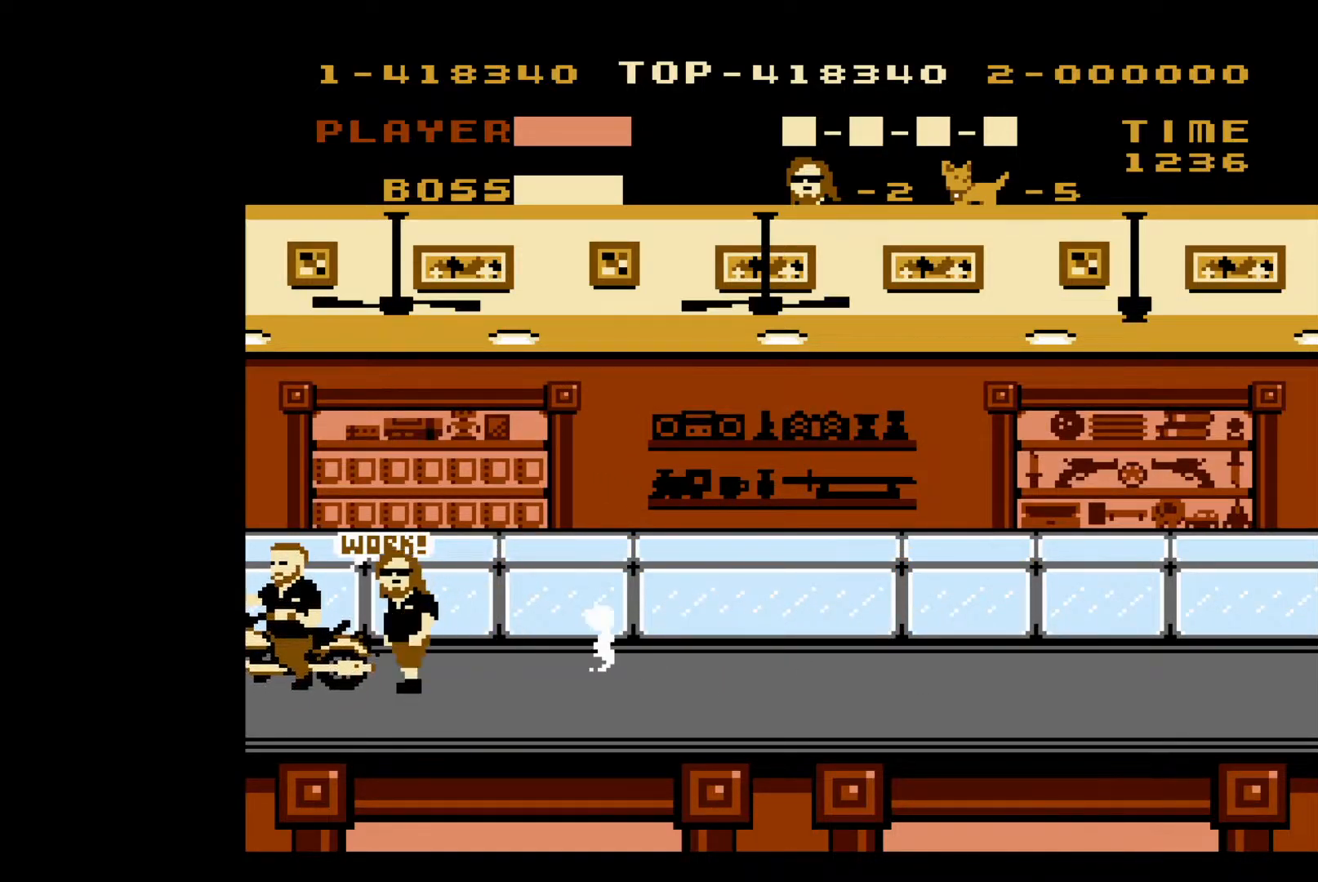
{"buttons": [], "events": [[17, "B", "up"], [100, "B", "down"], [167, "B", "up"], [217, "B", "down"], [333, "B", "up"], [367, "B", "down"], [433, "B", "up"]]}
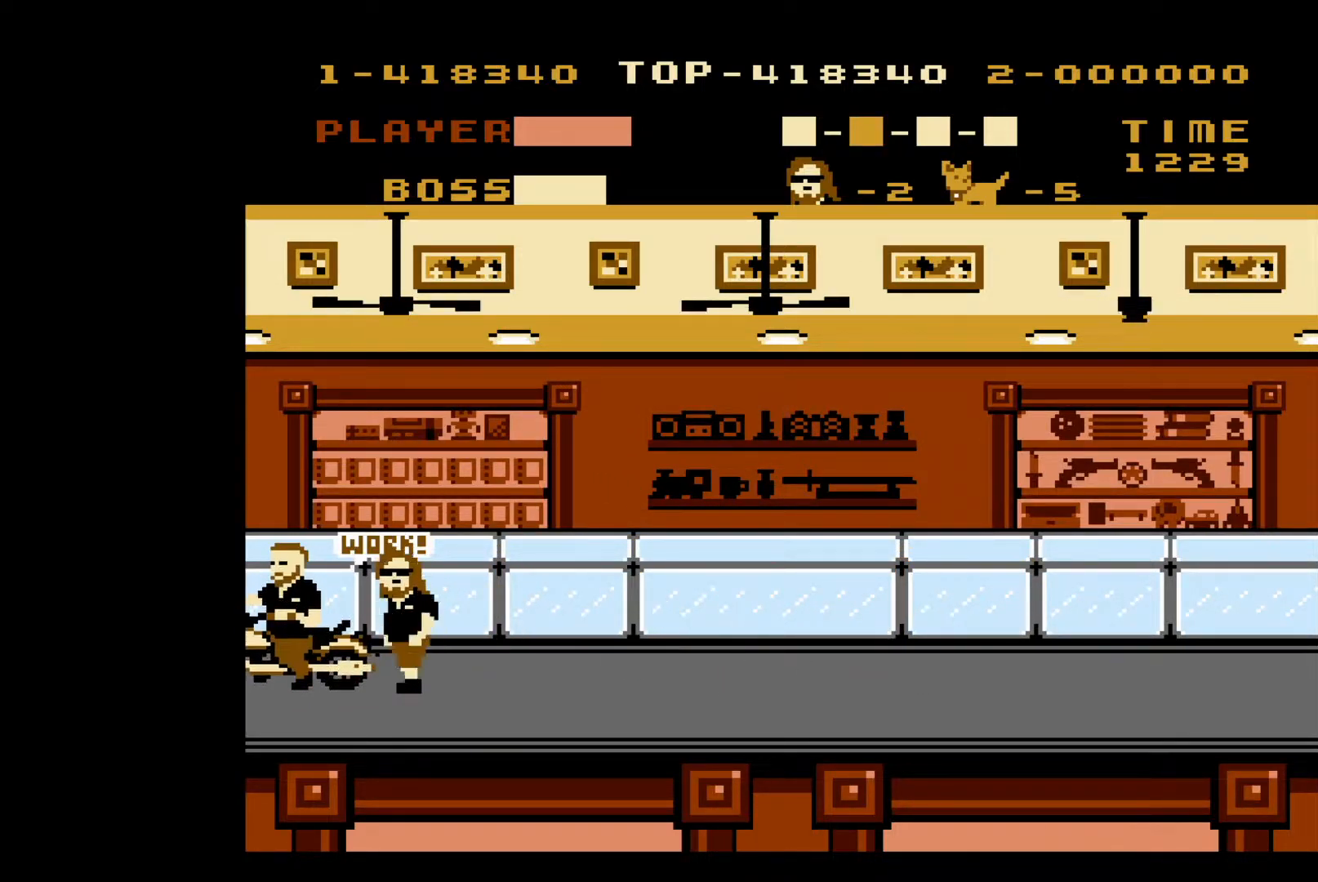
{"buttons": [], "events": [[17, "A", "down"], [183, "A", "up"]]}